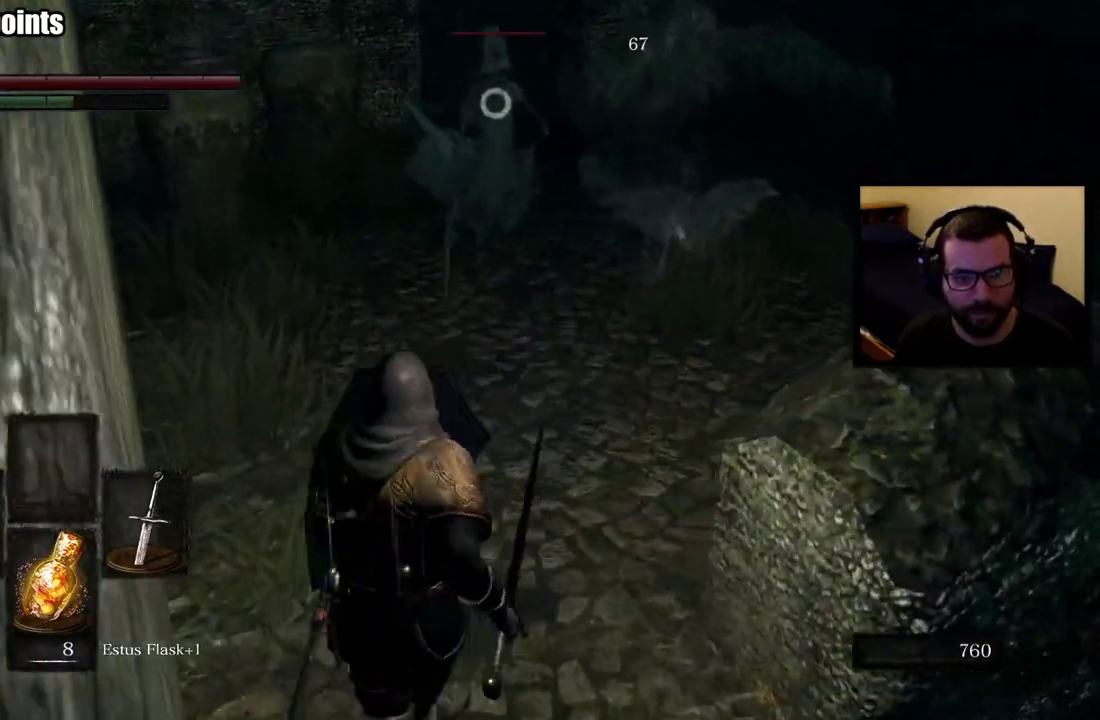
Gameplay with a controller (PlayStation layout); each line is a JSON object with the inputs held at the frame after it. "events" lists button and stick changes between this image and that frame as [ms after this image, input, new state], when the widget could be followed in between. Not read: L1.
{"buttons": [], "left_stick": "up", "right_stick": "center", "events": [[83, "right_stick", "center"]]}
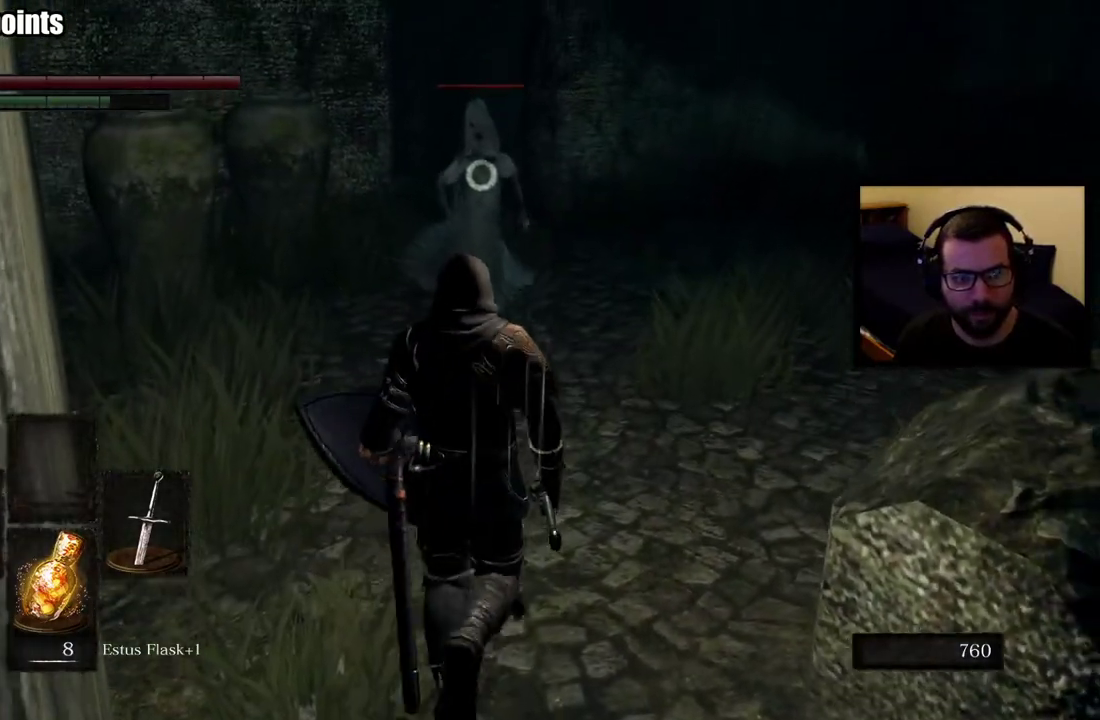
{"buttons": ["R2"], "left_stick": "up", "right_stick": "center", "events": [[200, "R2", "down"]]}
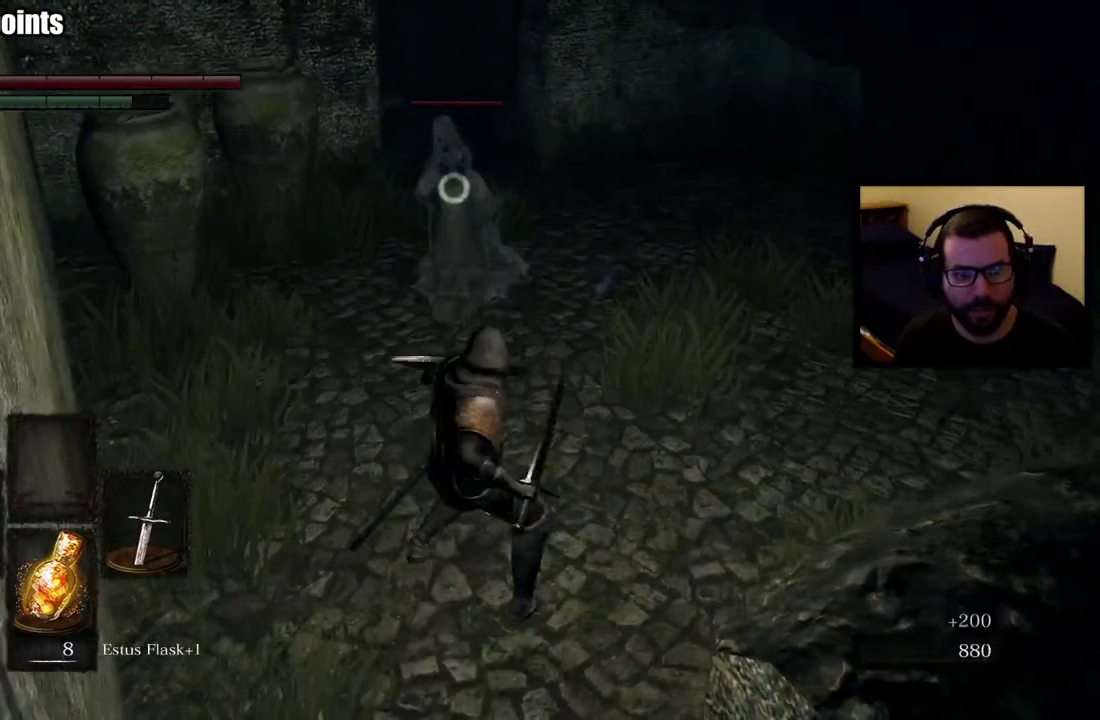
{"buttons": [], "left_stick": "up", "right_stick": "center", "events": [[433, "R2", "up"]]}
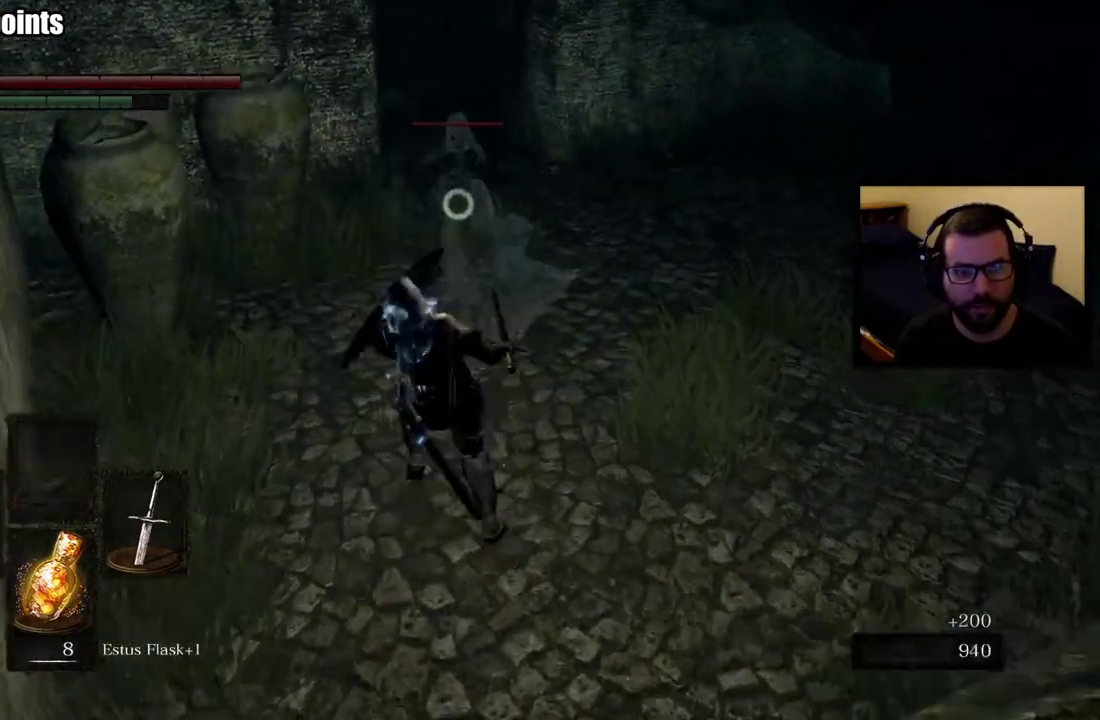
{"buttons": ["R2"], "left_stick": "up-right", "right_stick": "center"}
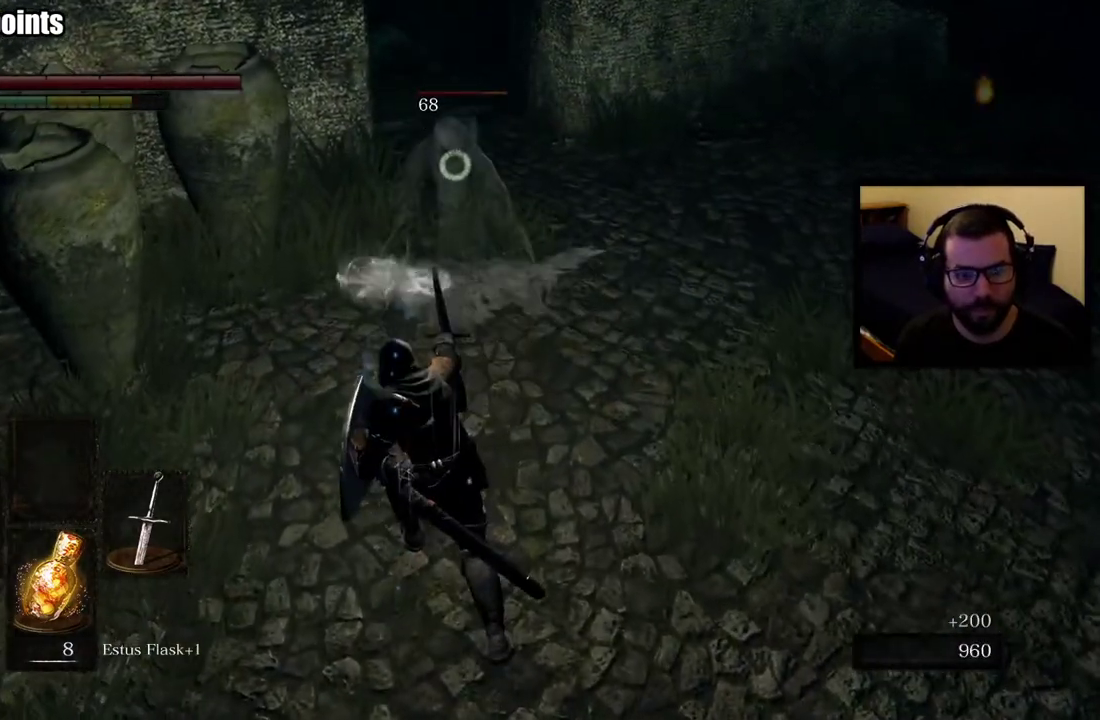
{"buttons": [], "left_stick": "up-right", "right_stick": "center"}
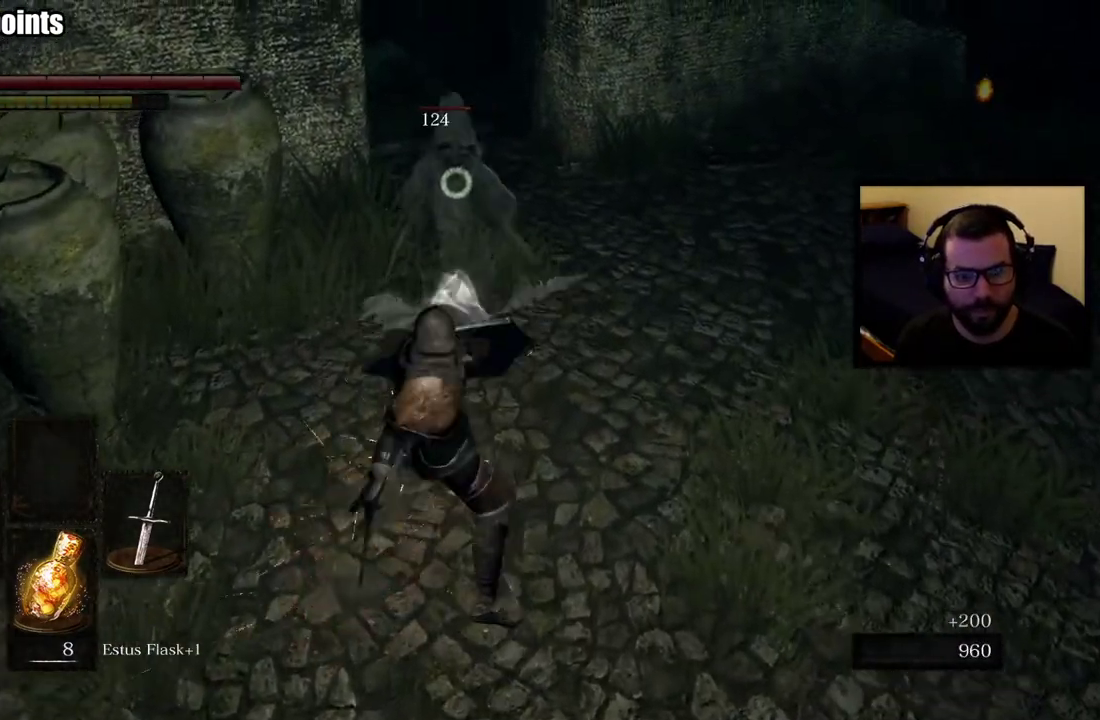
{"buttons": ["R2"], "left_stick": "up-right", "right_stick": "center"}
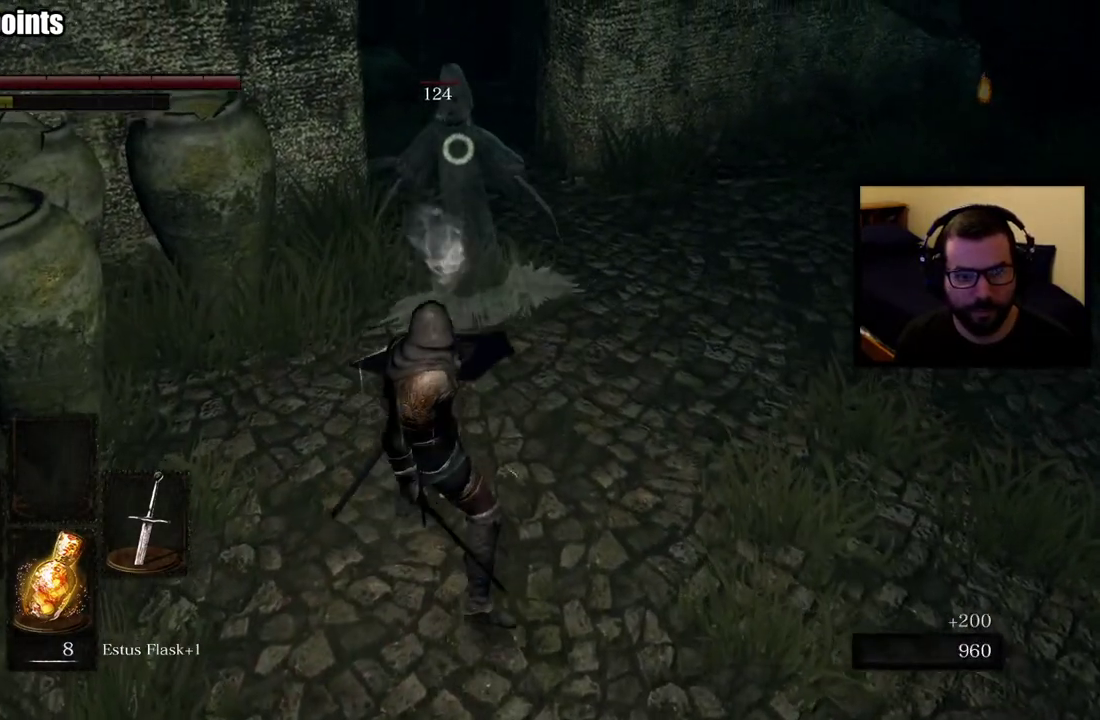
{"buttons": ["R2"], "left_stick": "center", "right_stick": "center", "events": [[333, "R2", "up"], [367, "left_stick", "up"], [417, "left_stick", "up-right"], [450, "R2", "down"], [500, "left_stick", "center"]]}
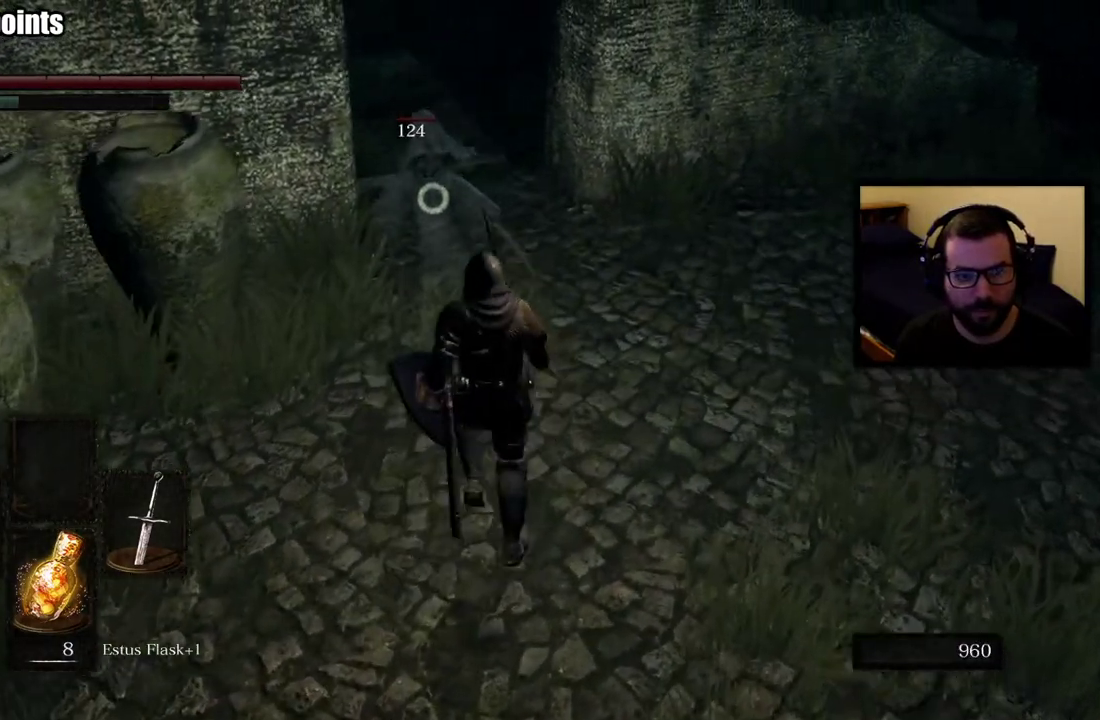
{"buttons": ["R2"], "left_stick": "center", "right_stick": "center", "events": [[83, "R2", "up"], [150, "R2", "down"], [250, "R2", "up"], [300, "R2", "down"]]}
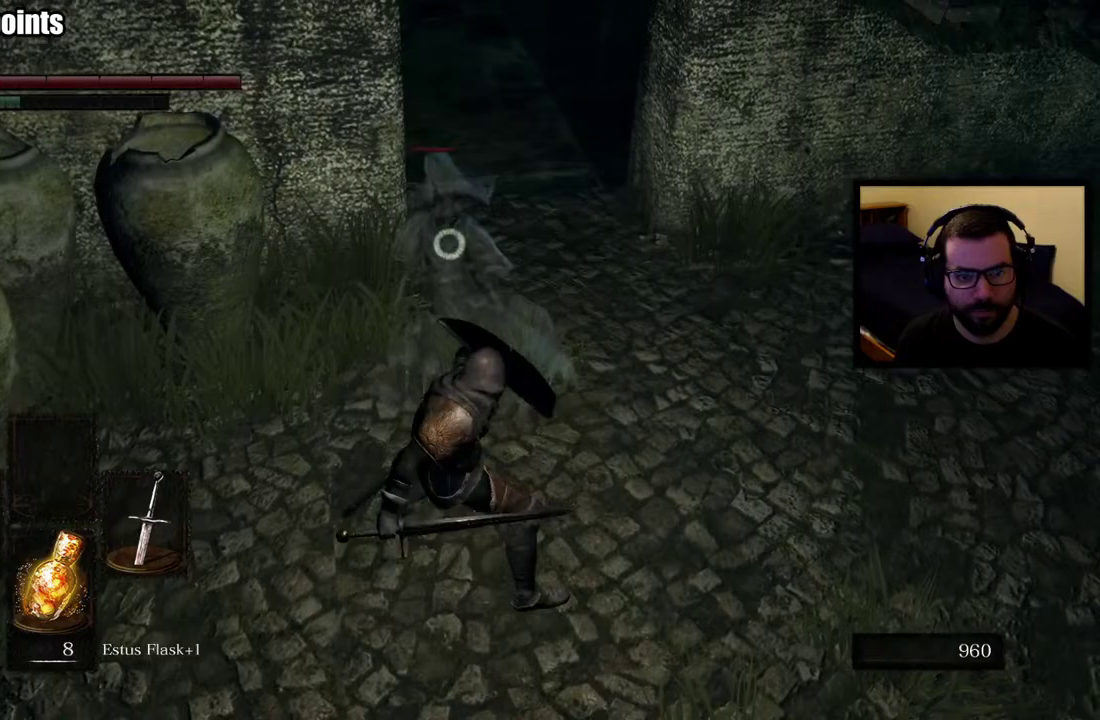
{"buttons": [], "left_stick": "down", "right_stick": "center", "events": [[100, "R2", "up"], [500, "left_stick", "down"]]}
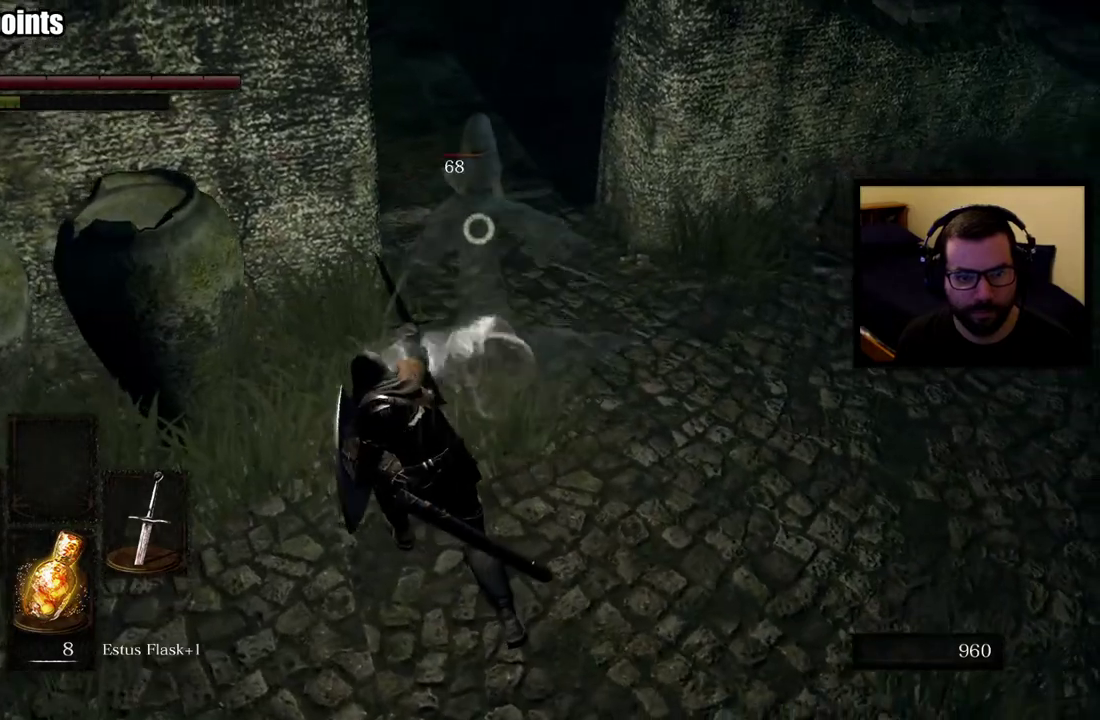
{"buttons": ["R2"], "left_stick": "up-right", "right_stick": "center"}
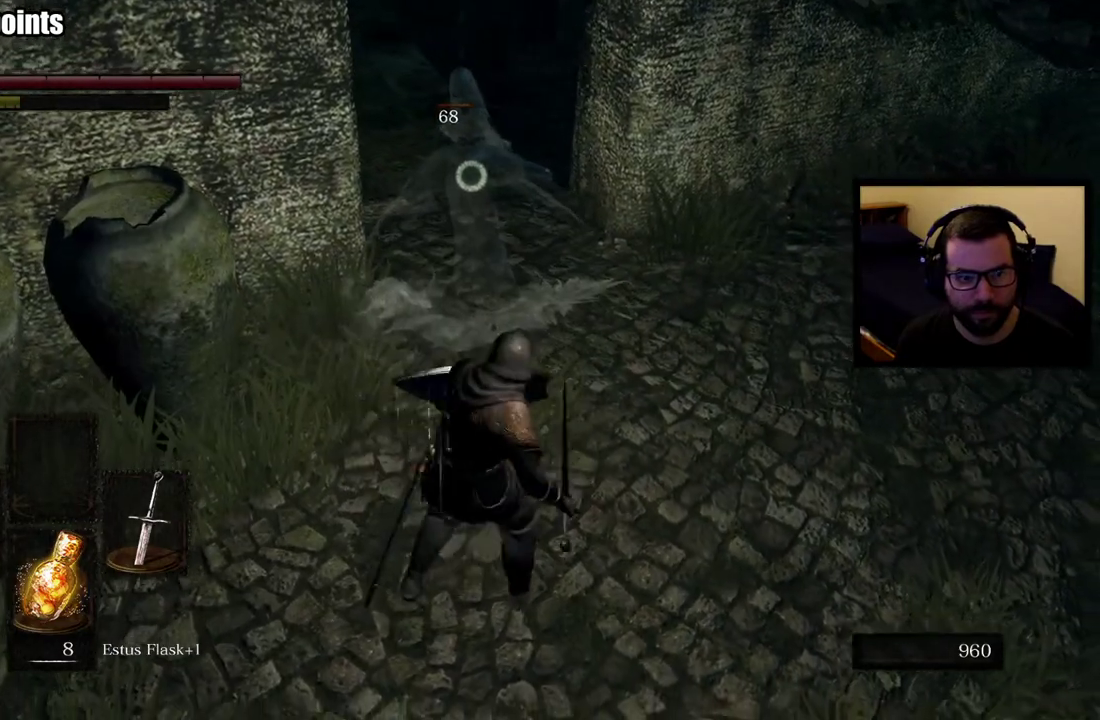
{"buttons": [], "left_stick": "center", "right_stick": "center", "events": [[17, "R2", "up"], [67, "R2", "down"], [133, "left_stick", "center"], [200, "R2", "up"], [250, "R2", "down"], [367, "R2", "up"], [400, "R2", "down"], [500, "R2", "up"]]}
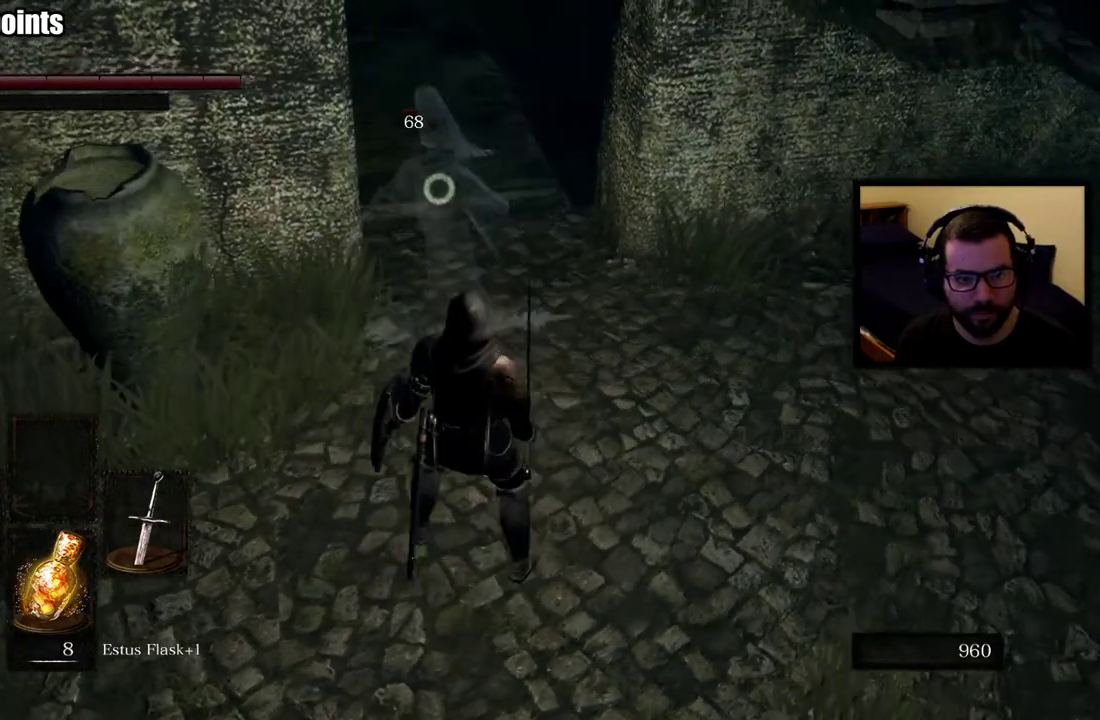
{"buttons": ["R2"], "left_stick": "center", "right_stick": "center", "events": [[67, "R2", "down"], [167, "R2", "up"], [217, "R2", "down"], [333, "R2", "up"], [383, "R2", "down"]]}
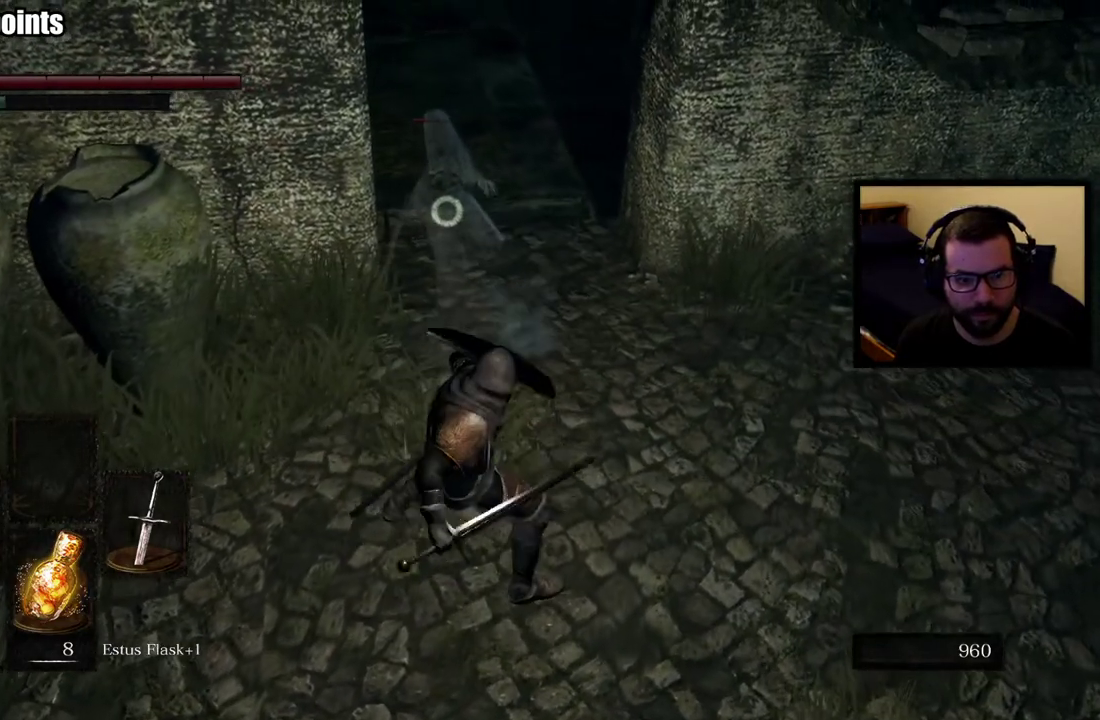
{"buttons": [], "left_stick": "center", "right_stick": "center", "events": [[17, "R2", "up"]]}
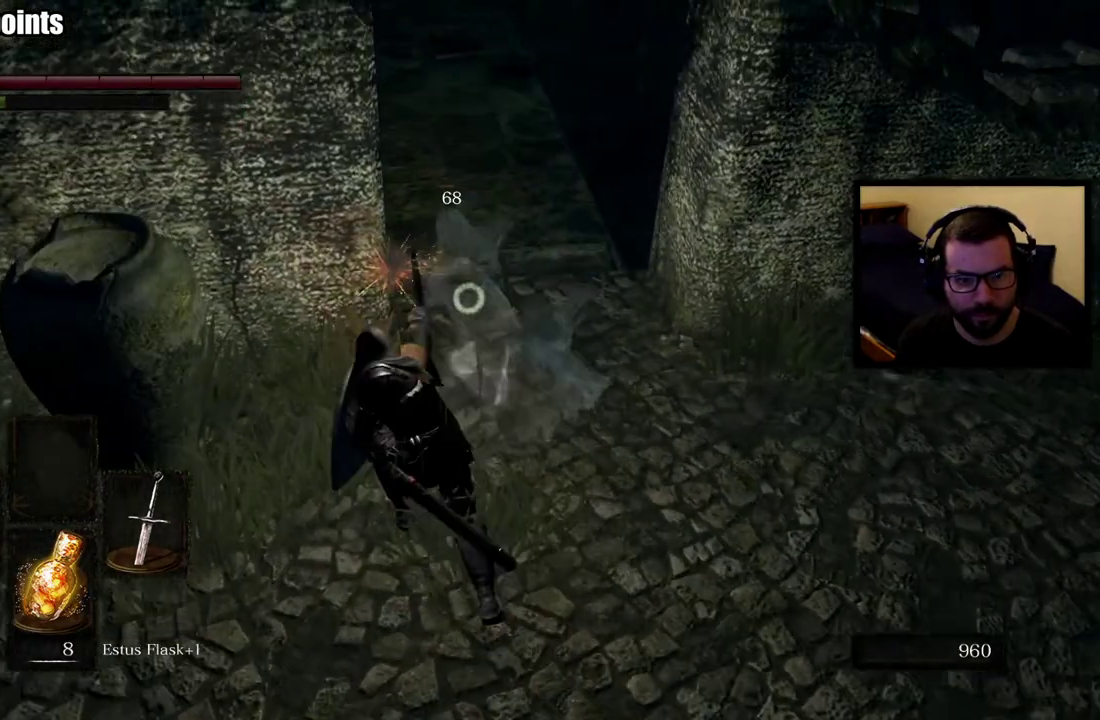
{"buttons": [], "left_stick": "down", "right_stick": "center", "events": [[117, "left_stick", "down-right"], [283, "left_stick", "up-left"], [367, "left_stick", "down"]]}
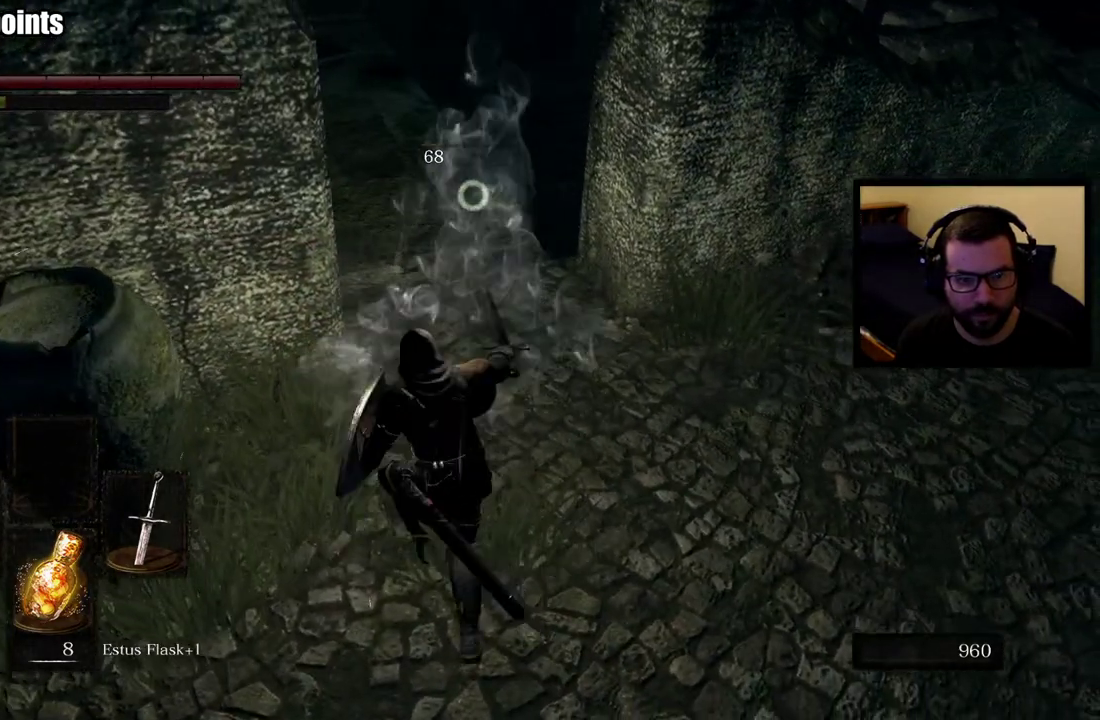
{"buttons": [], "left_stick": "down", "right_stick": "center", "events": []}
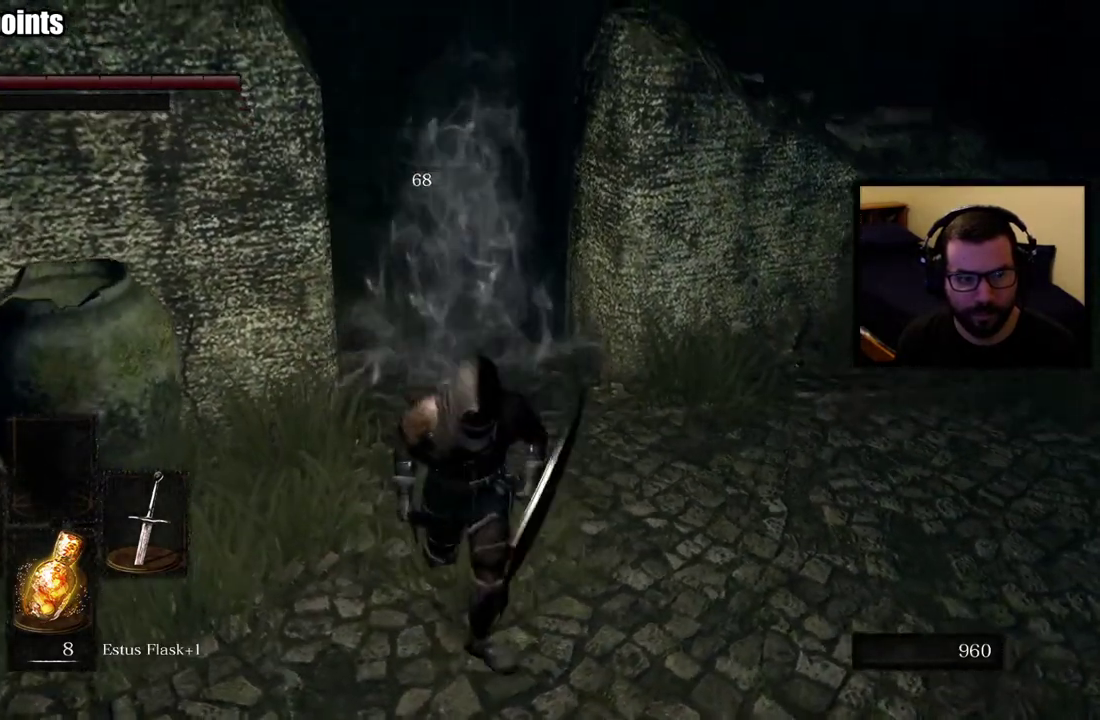
{"buttons": [], "left_stick": "down", "right_stick": "center", "events": []}
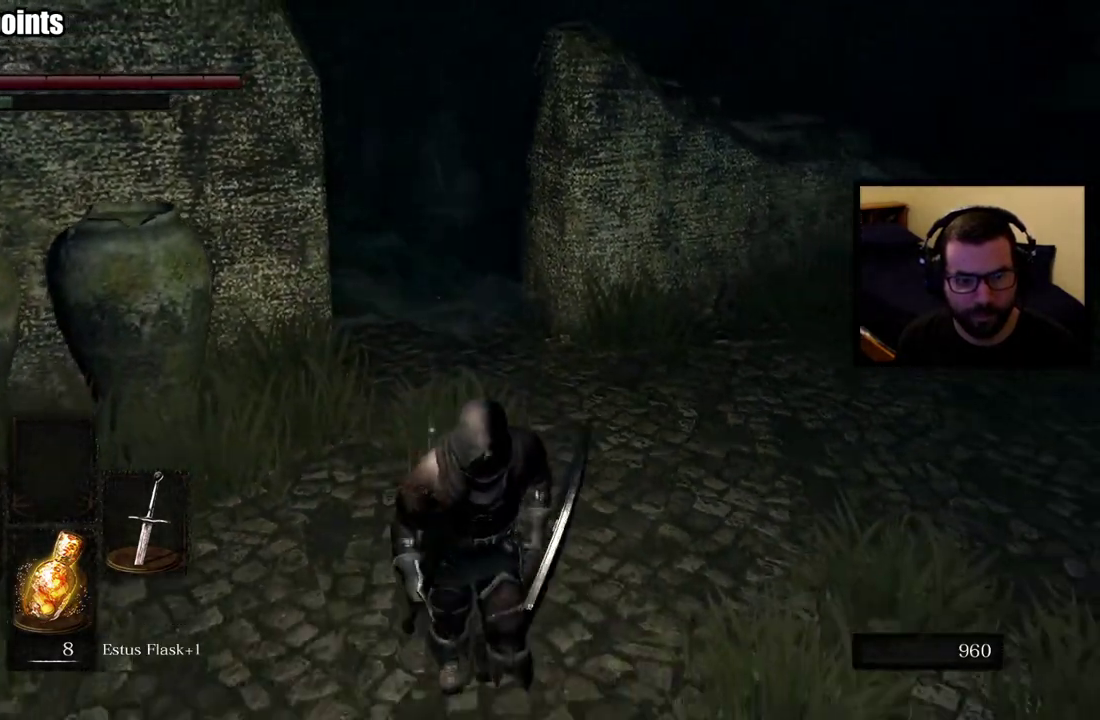
{"buttons": [], "left_stick": "center", "right_stick": "center", "events": [[17, "right_stick", "down-right"], [67, "right_stick", "right"], [167, "right_stick", "center"], [267, "left_stick", "center"]]}
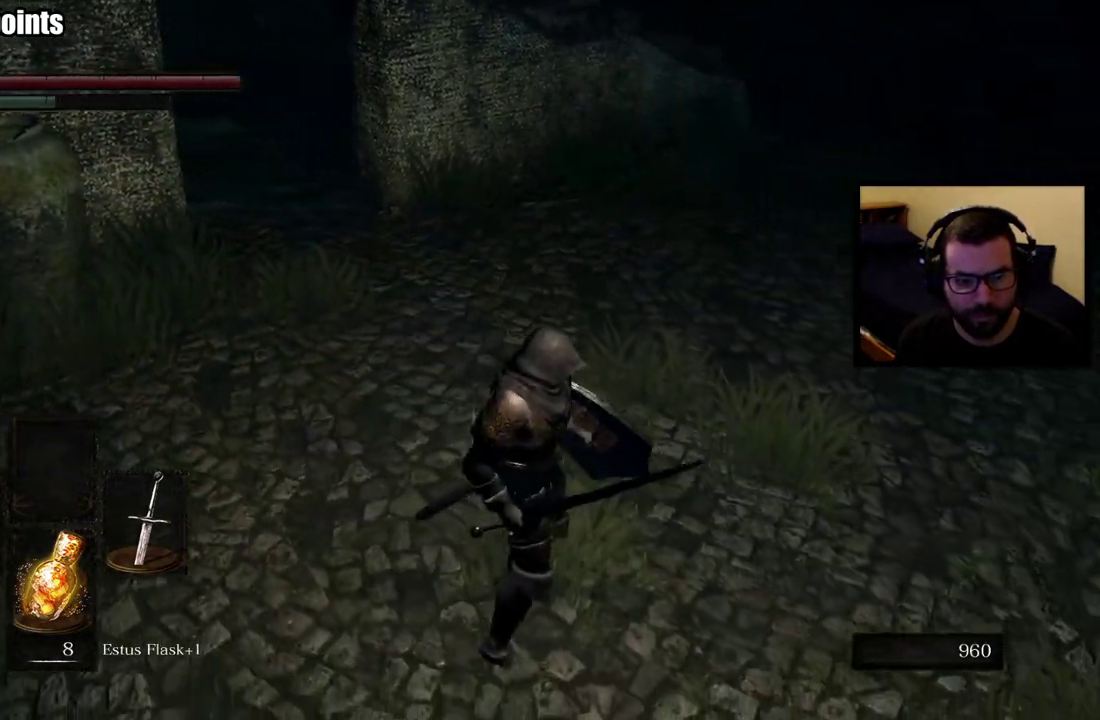
{"buttons": [], "left_stick": "center", "right_stick": "center", "events": [[267, "right_stick", "left"], [467, "right_stick", "center"]]}
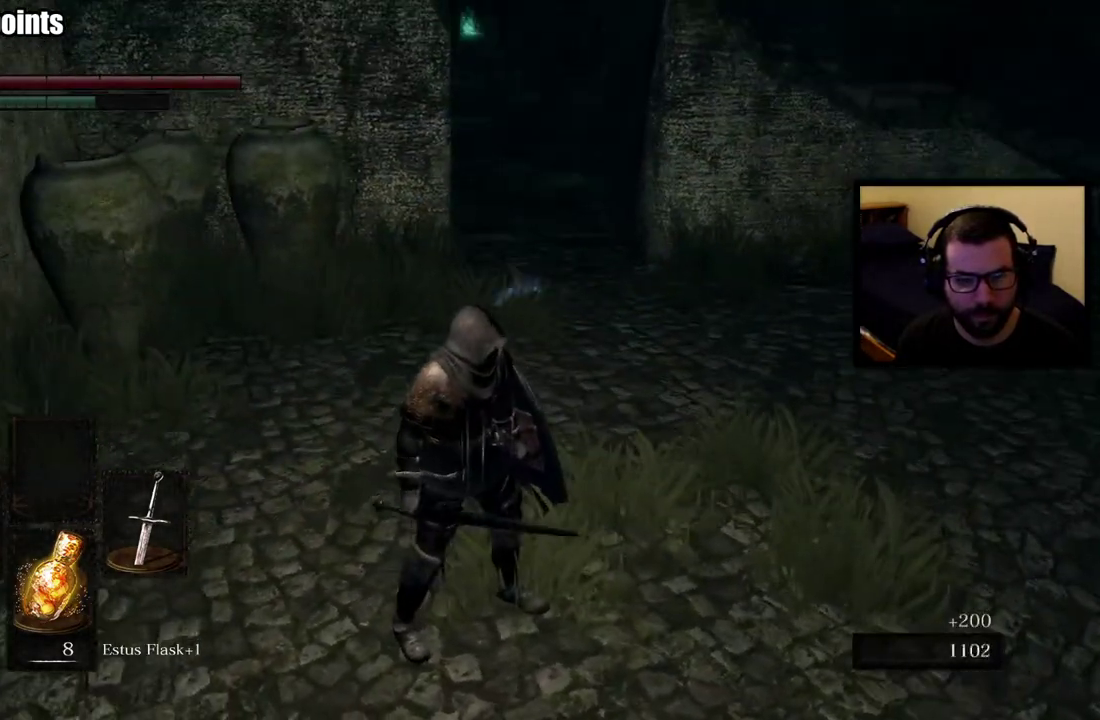
{"buttons": [], "left_stick": "up-right", "right_stick": "center", "events": [[50, "left_stick", "up-right"], [133, "left_stick", "up"], [183, "left_stick", "up-right"]]}
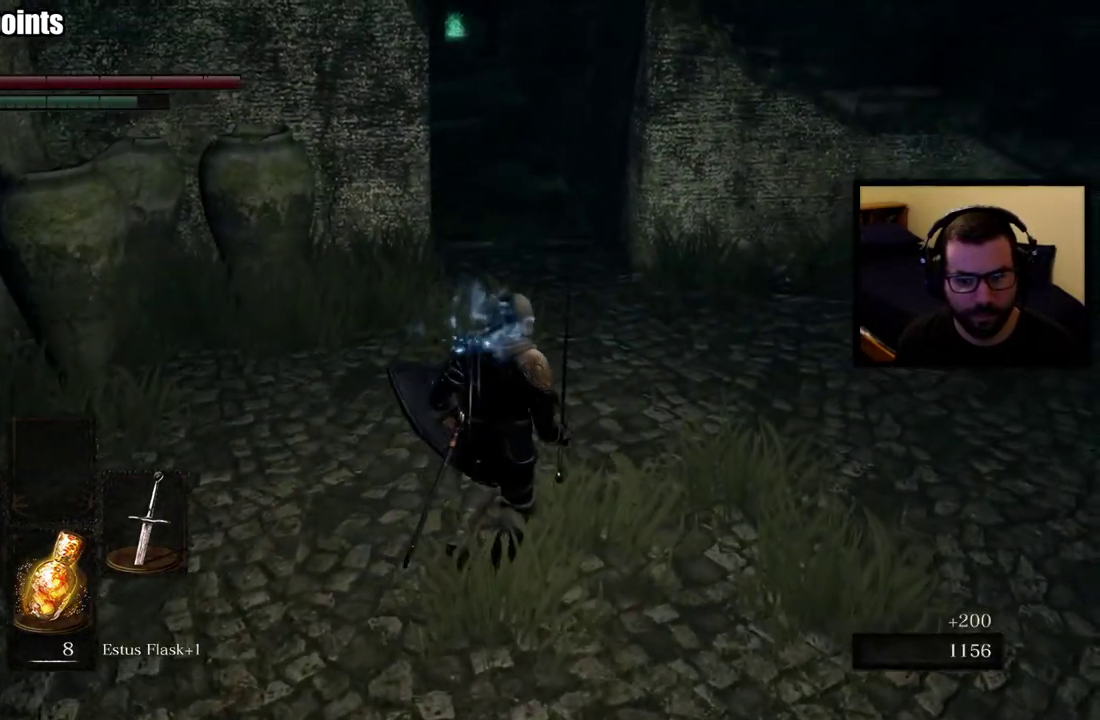
{"buttons": [], "left_stick": "up", "right_stick": "center", "events": [[117, "left_stick", "up"], [200, "right_stick", "up"], [300, "right_stick", "center"]]}
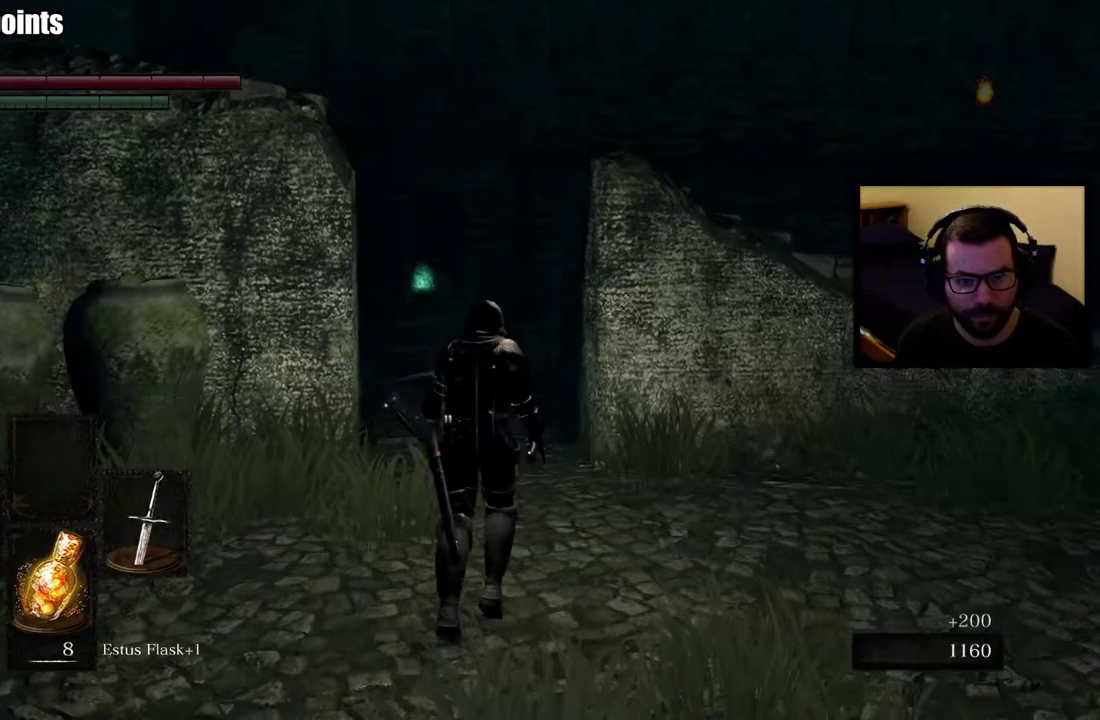
{"buttons": [], "left_stick": "up", "right_stick": "center", "events": []}
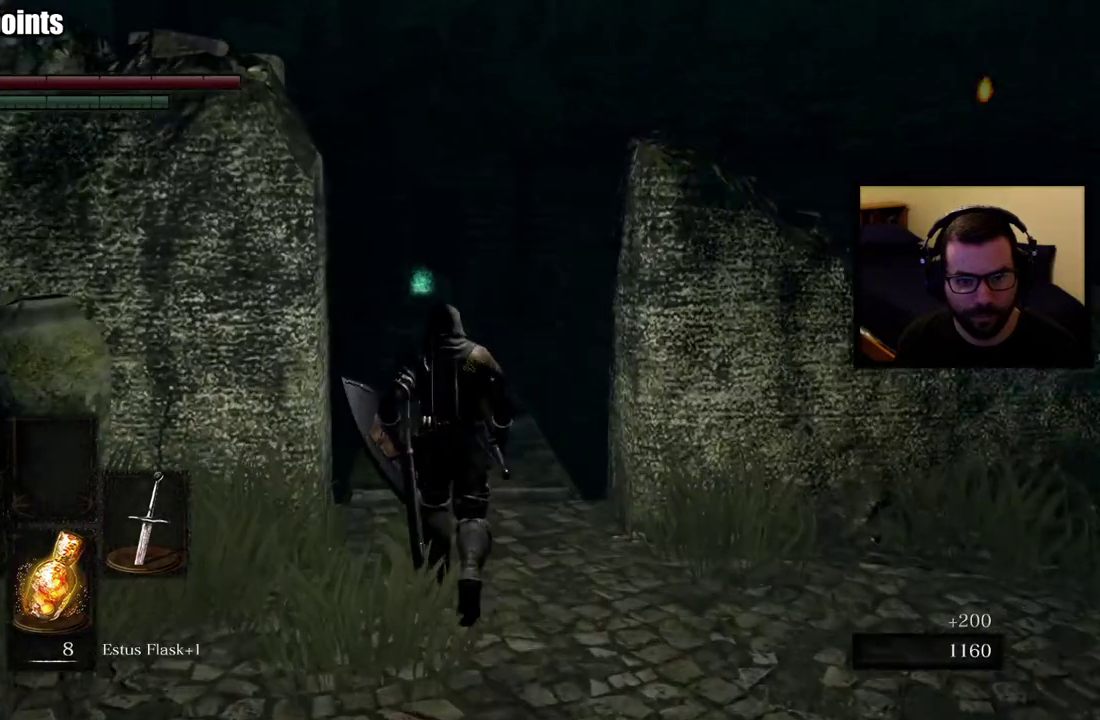
{"buttons": [], "left_stick": "up", "right_stick": "center", "events": []}
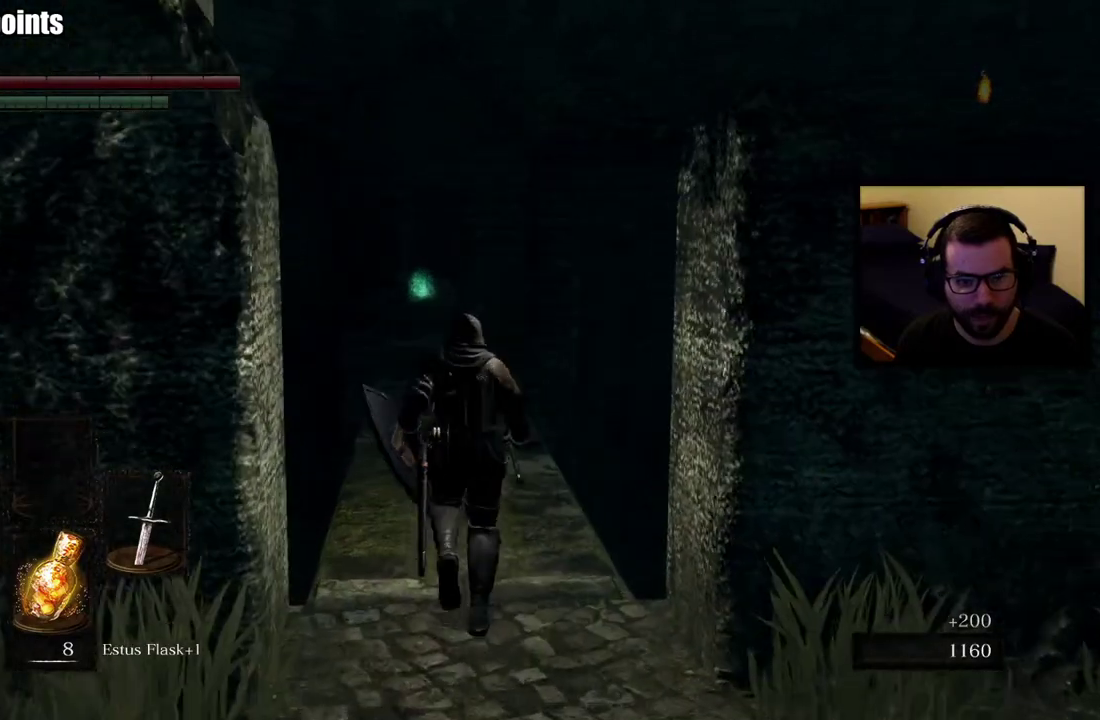
{"buttons": [], "left_stick": "up", "right_stick": "center", "events": []}
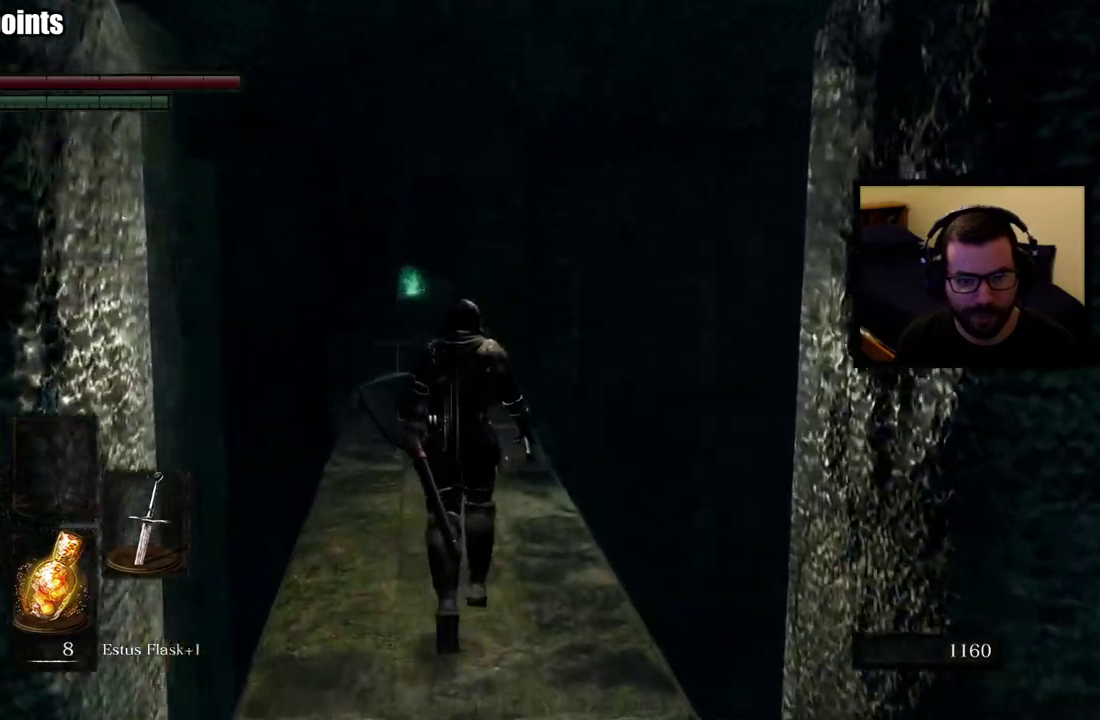
{"buttons": [], "left_stick": "up", "right_stick": "center", "events": [[383, "right_stick", "down"], [483, "right_stick", "center"]]}
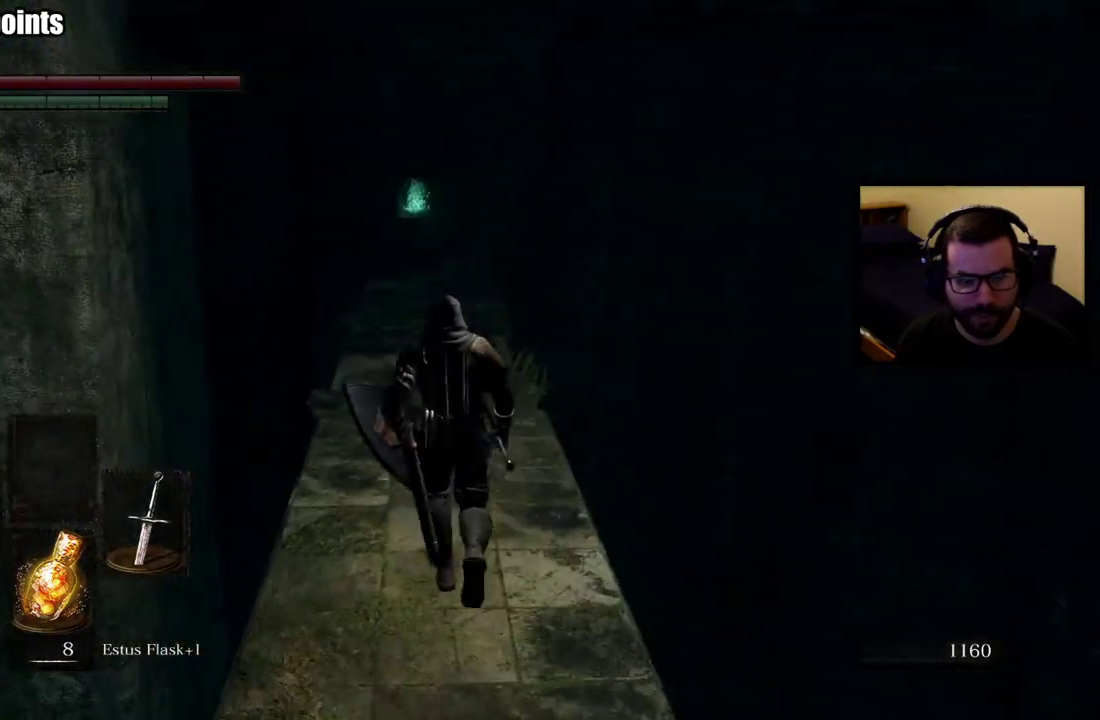
{"buttons": ["CIRCLE"], "left_stick": "up", "right_stick": "center", "events": [[333, "CIRCLE", "down"]]}
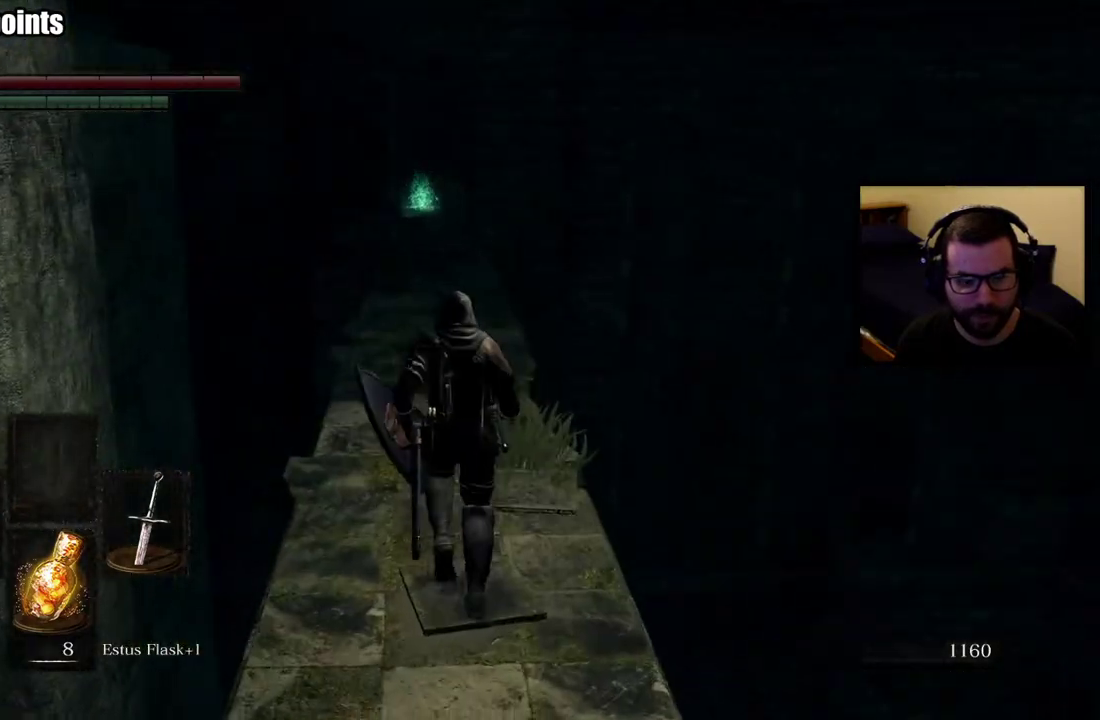
{"buttons": ["CIRCLE"], "left_stick": "up", "right_stick": "center", "events": []}
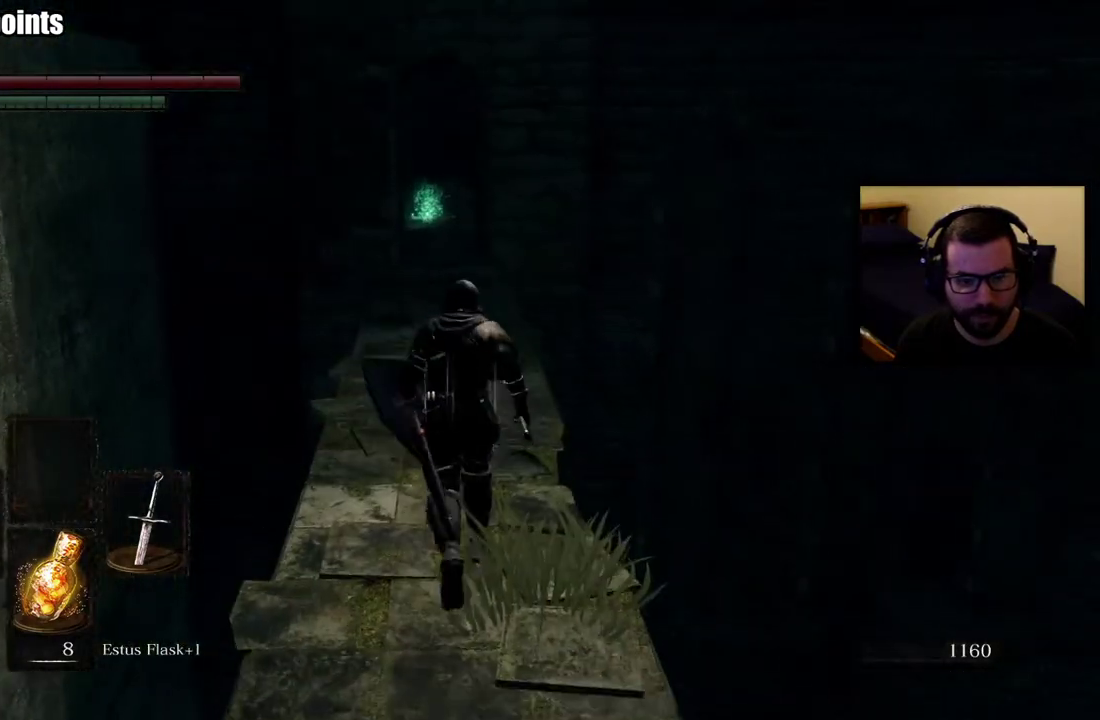
{"buttons": ["CIRCLE"], "left_stick": "up", "right_stick": "center", "events": []}